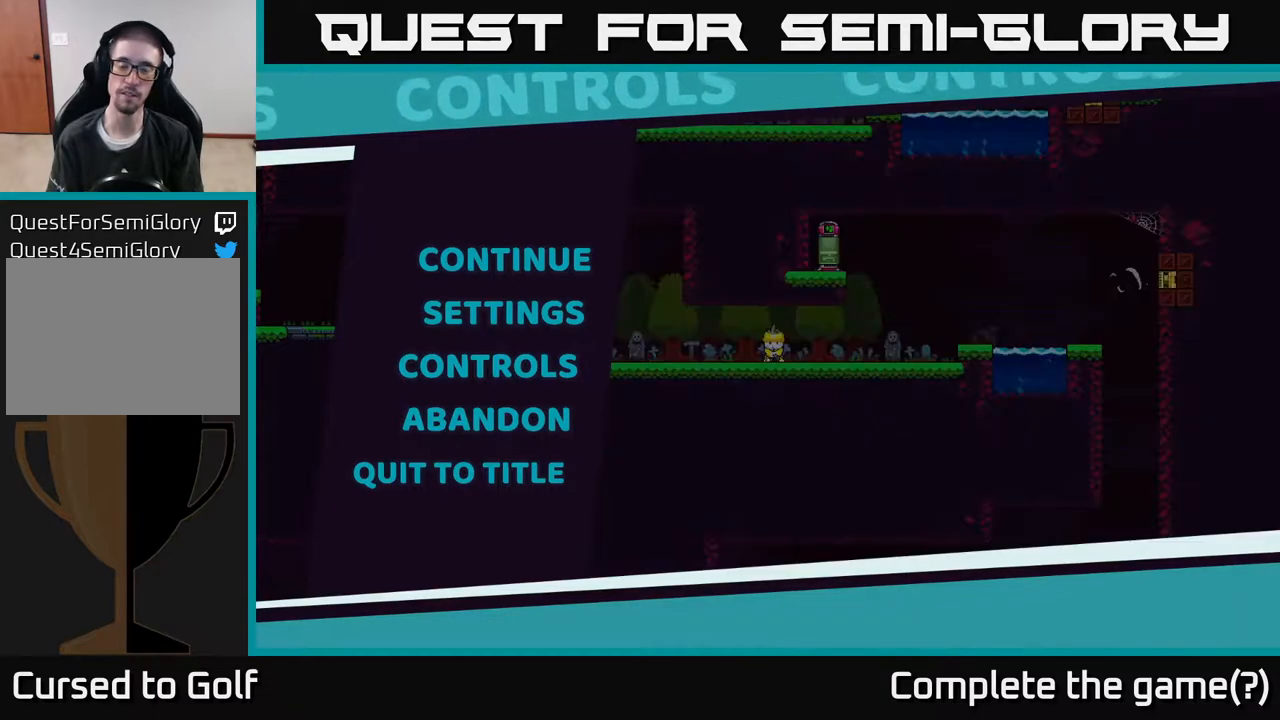
Gameplay with a controller (Xbox layout); each line is a JSON object with the inputs held at the frame after it. "events" lists button and stick changes between this image and that frame as [ms after this image, input, new state], when the widget could be followed in between.
{"buttons": [], "left_stick": "center", "right_stick": "center", "events": [[17, "B", "down"], [133, "B", "up"]]}
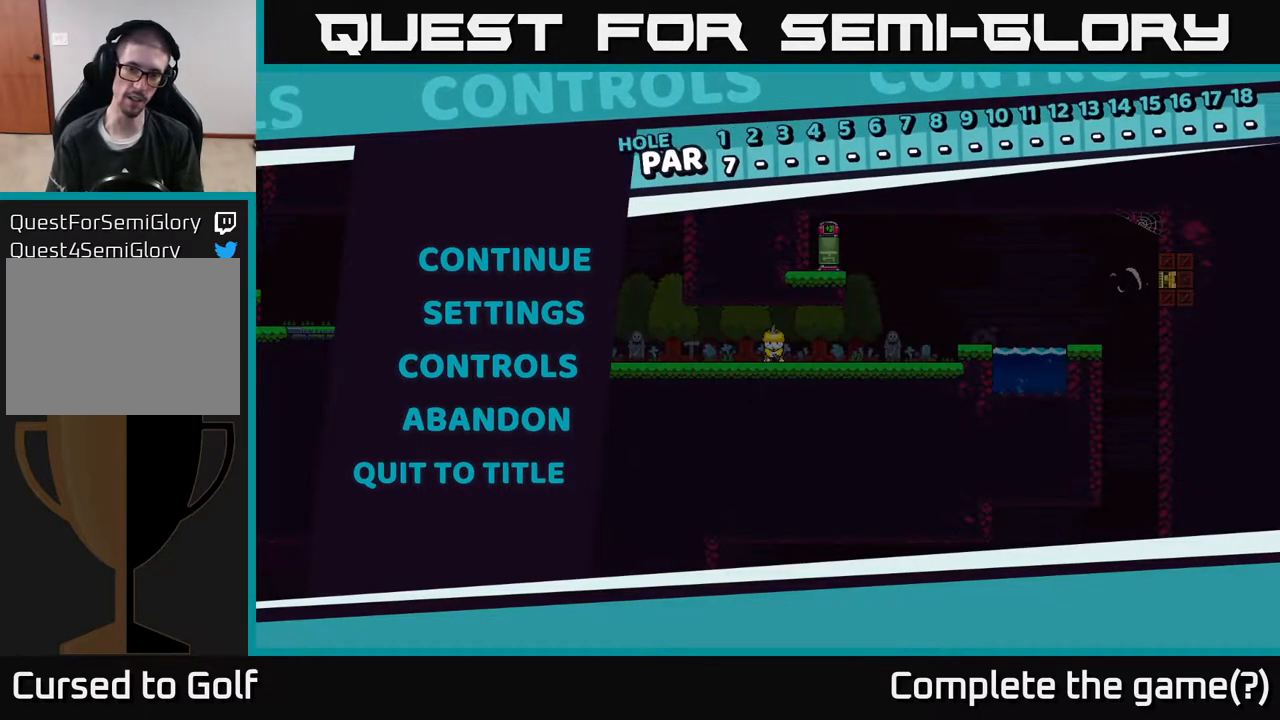
{"buttons": [], "left_stick": "center", "right_stick": "center", "events": [[83, "B", "down"], [150, "B", "up"]]}
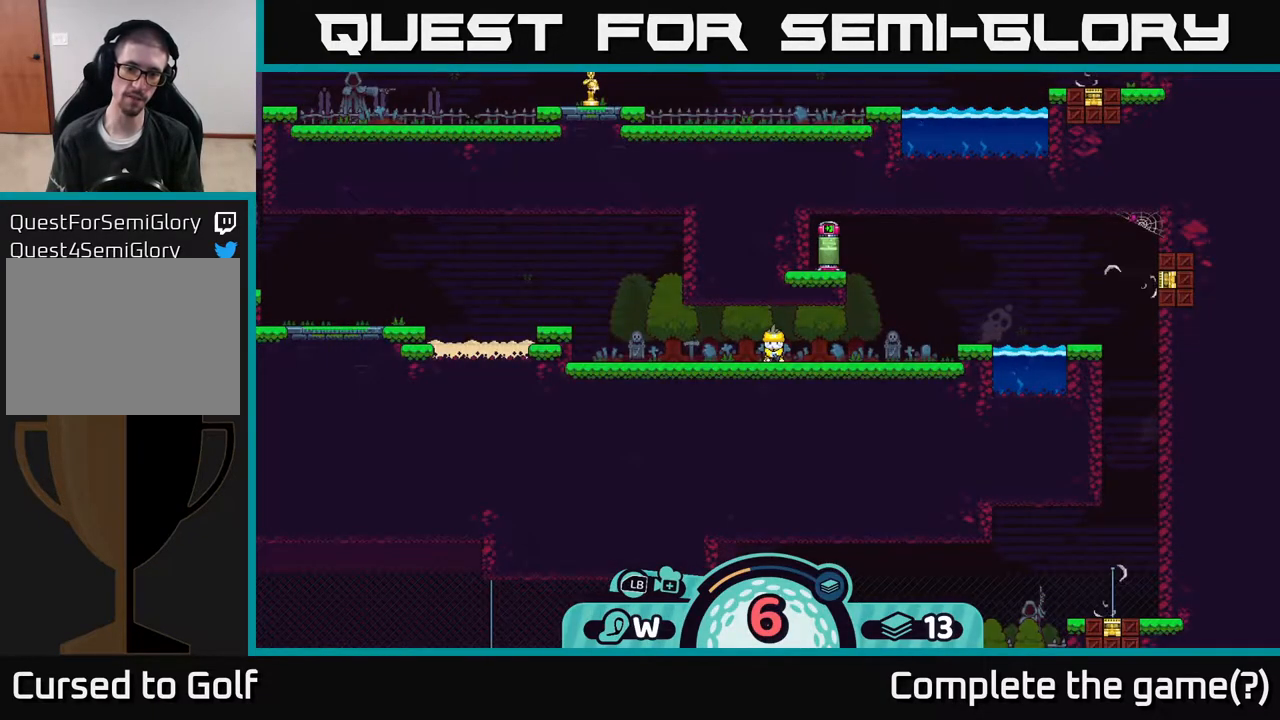
{"buttons": [], "left_stick": "center", "right_stick": "center", "events": [[150, "R2", "down"], [333, "R2", "up"]]}
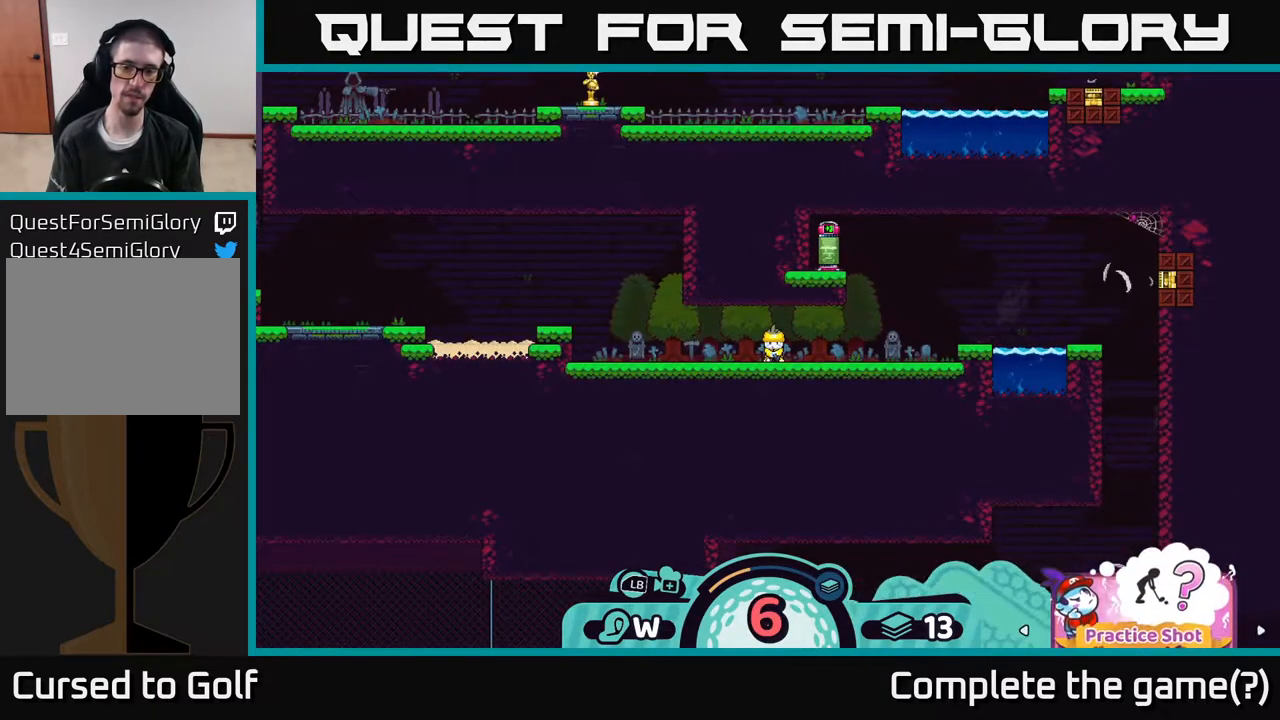
{"buttons": [], "left_stick": "center", "right_stick": "center", "events": []}
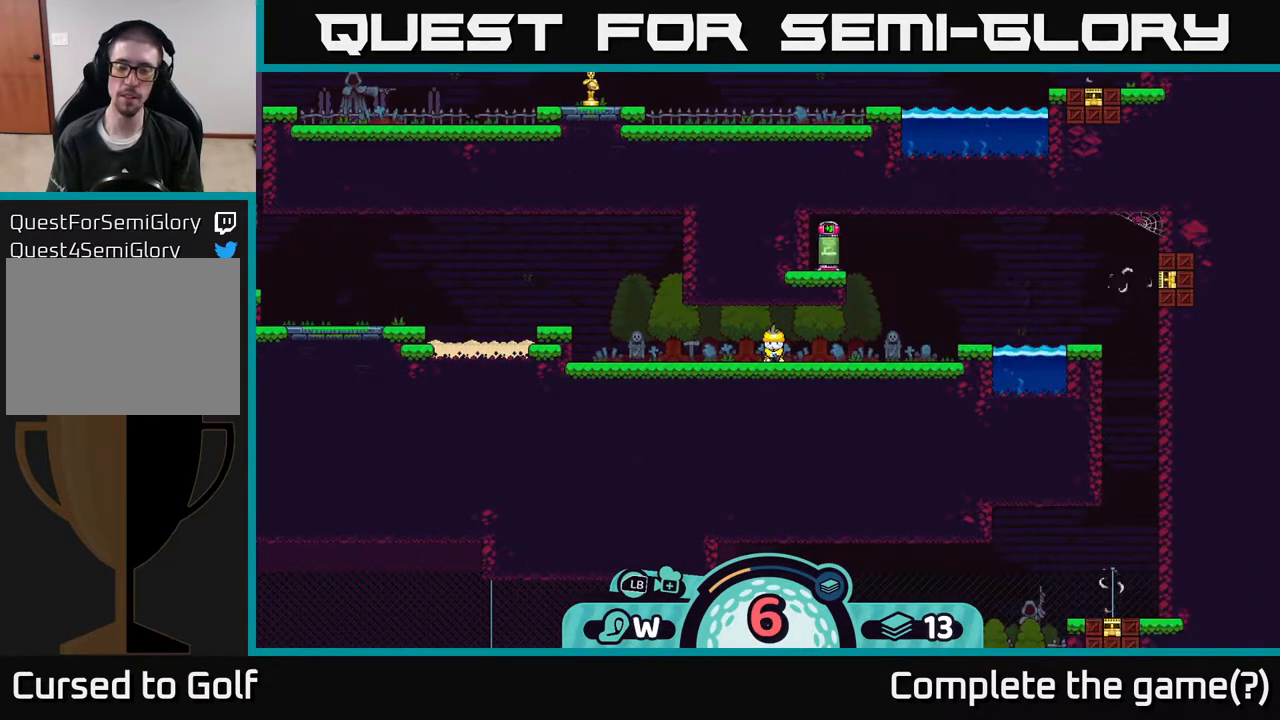
{"buttons": ["R2"], "left_stick": "center", "right_stick": "center", "events": [[67, "R2", "down"]]}
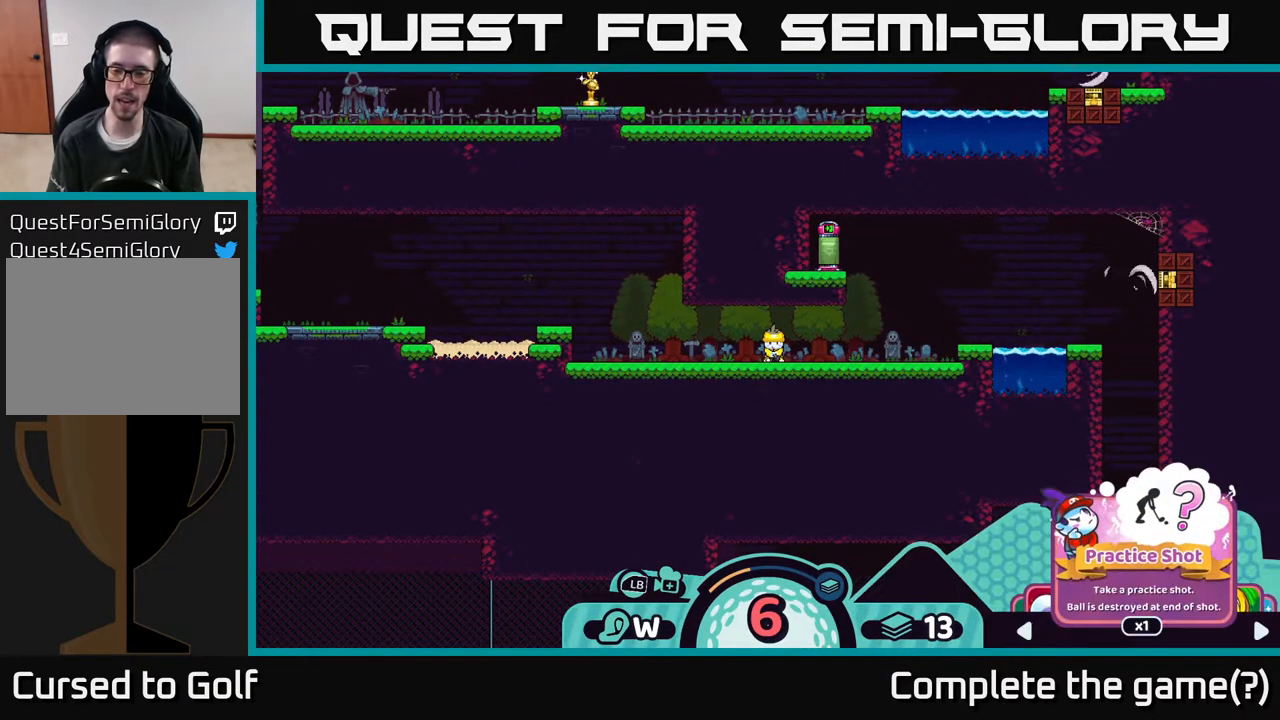
{"buttons": ["R2"], "left_stick": "center", "right_stick": "center", "events": []}
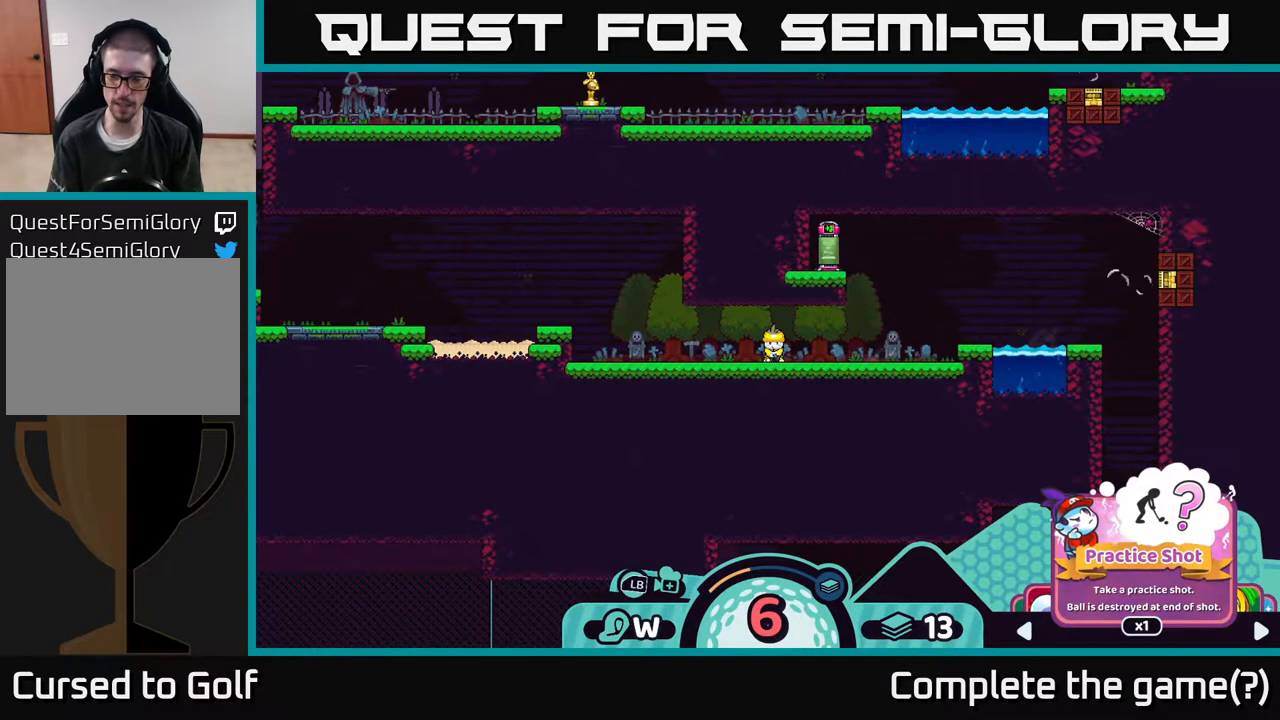
{"buttons": ["R2"], "left_stick": "center", "right_stick": "center", "events": [[217, "R2", "up"], [483, "R2", "down"]]}
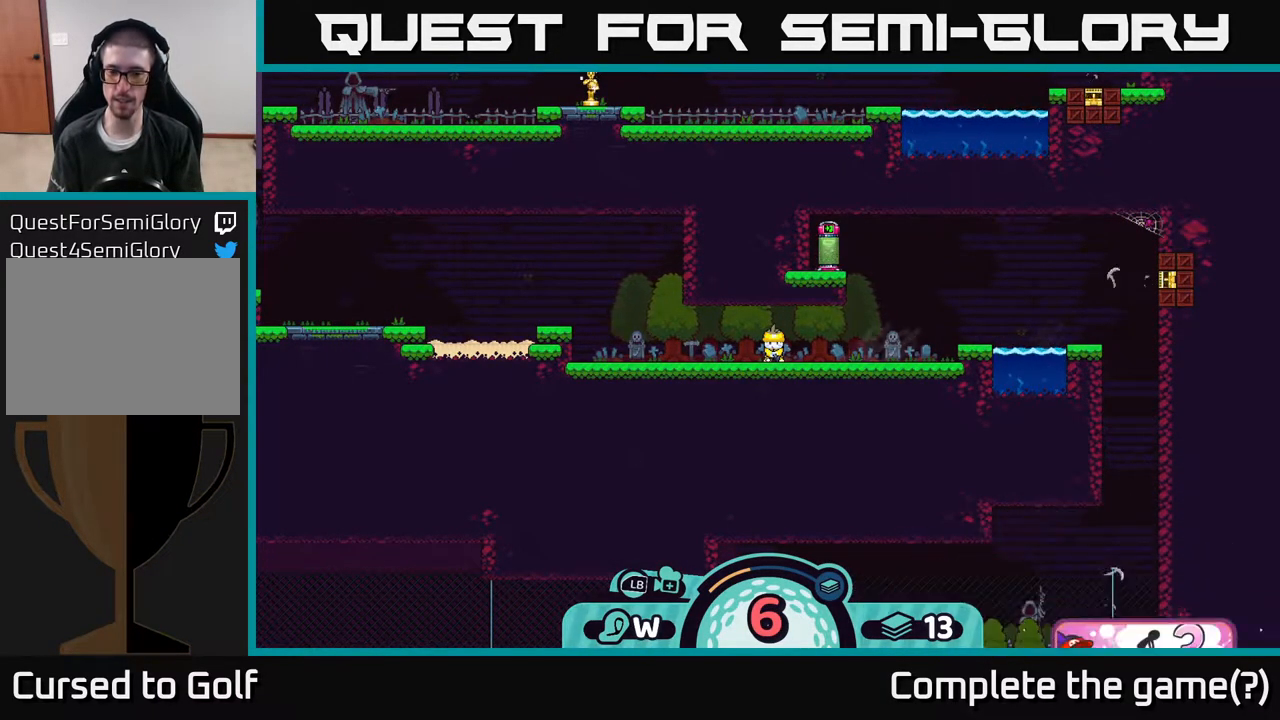
{"buttons": ["R2"], "left_stick": "center", "right_stick": "center", "events": [[67, "R2", "up"], [217, "R2", "down"], [350, "R2", "up"], [483, "R2", "down"]]}
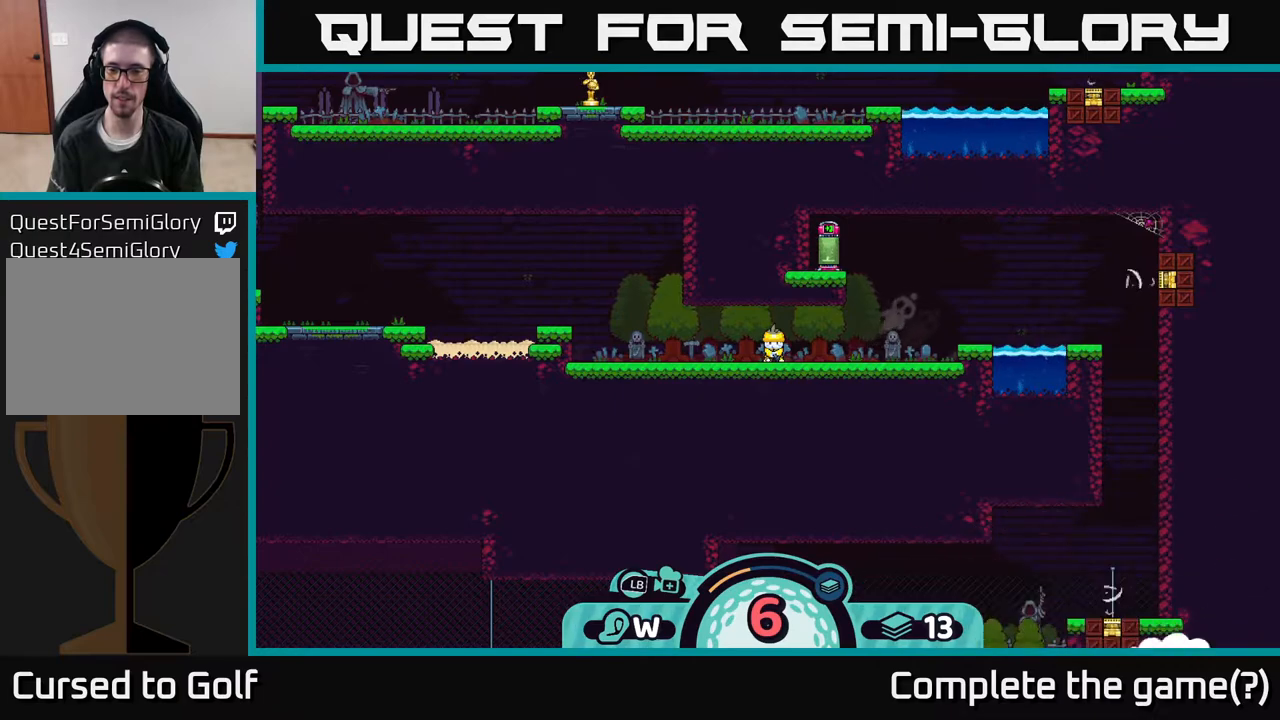
{"buttons": [], "left_stick": "center", "right_stick": "center", "events": [[167, "R2", "up"]]}
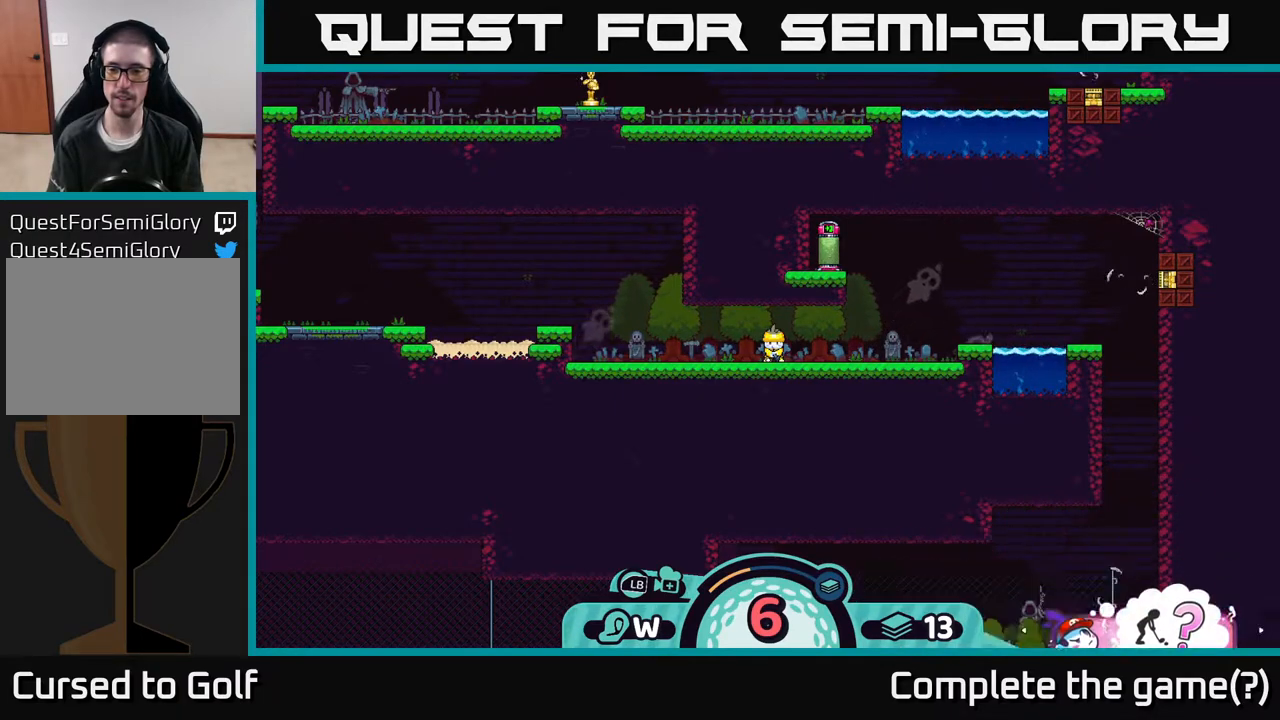
{"buttons": ["R2"], "left_stick": "center", "right_stick": "center", "events": [[417, "R2", "down"]]}
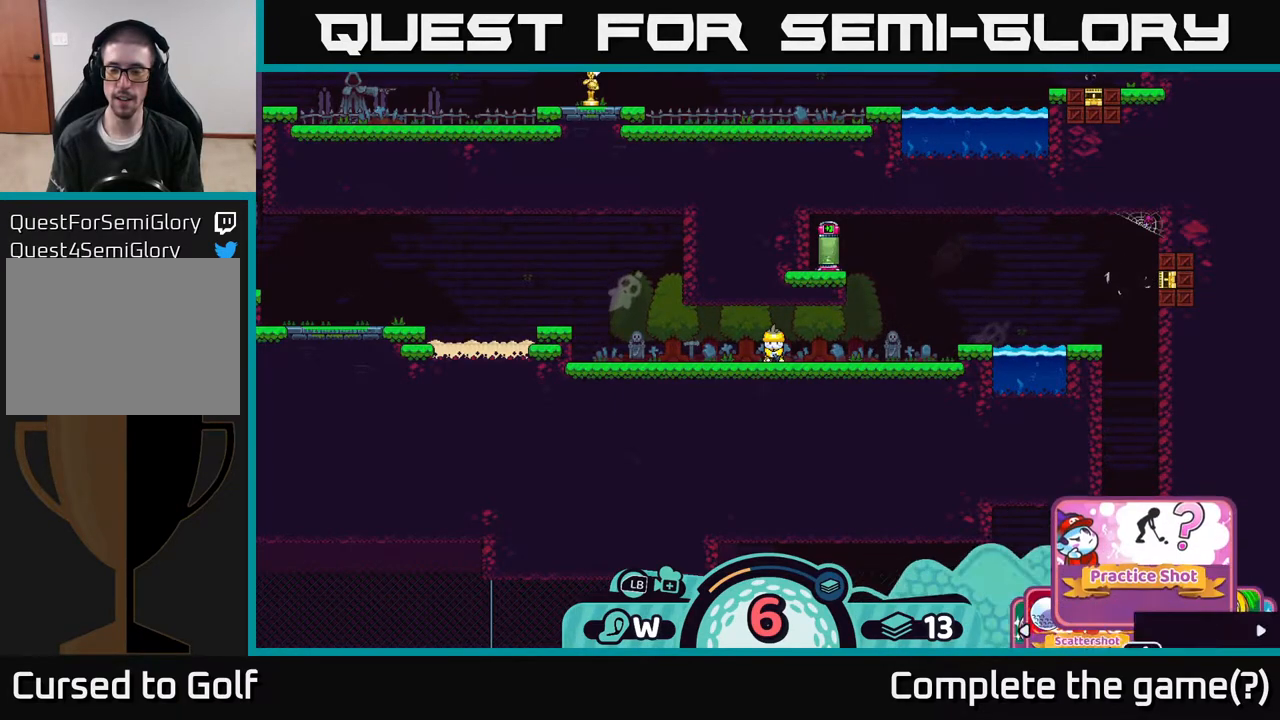
{"buttons": [], "left_stick": "center", "right_stick": "center", "events": [[267, "R2", "up"]]}
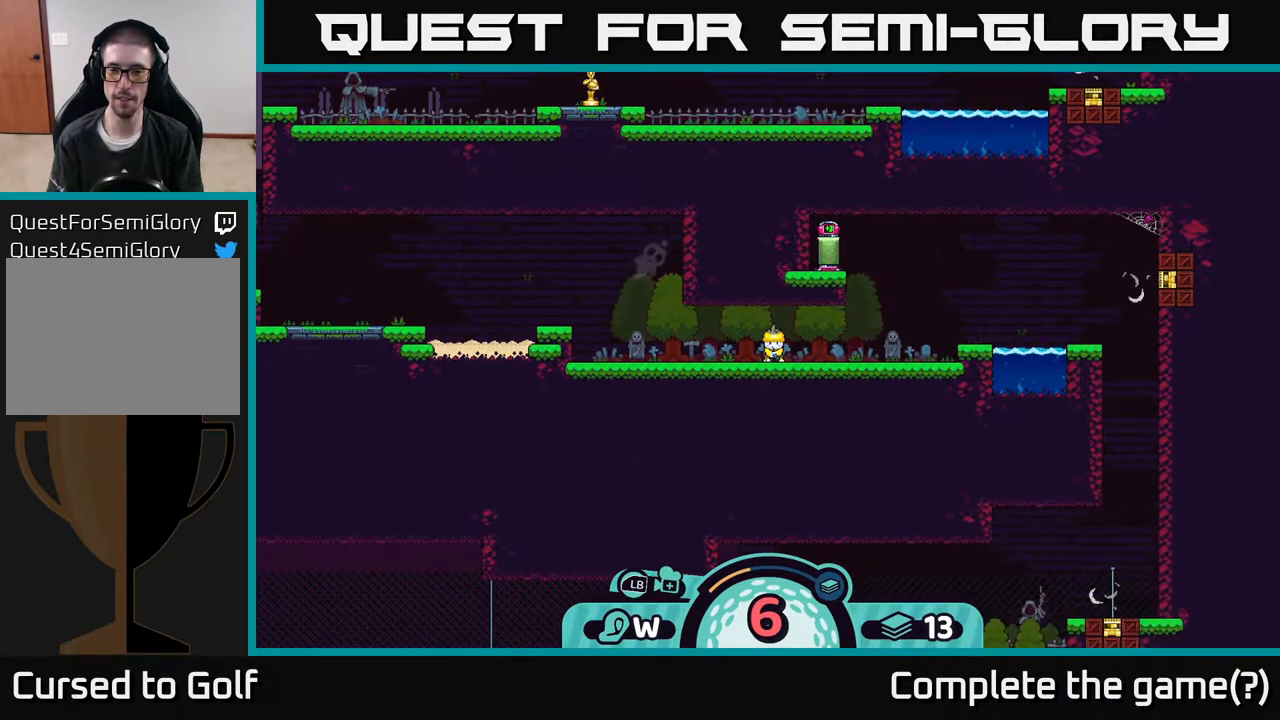
{"buttons": [], "left_stick": "center", "right_stick": "center", "events": []}
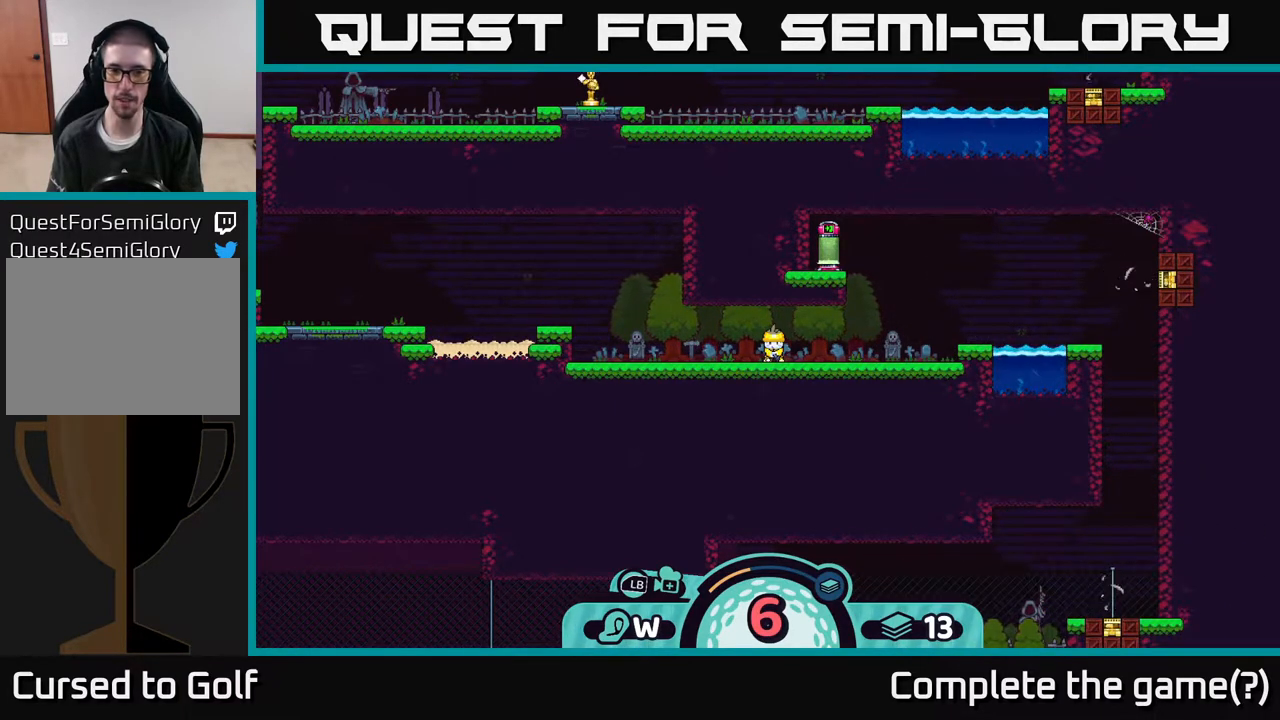
{"buttons": [], "left_stick": "center", "right_stick": "center", "events": []}
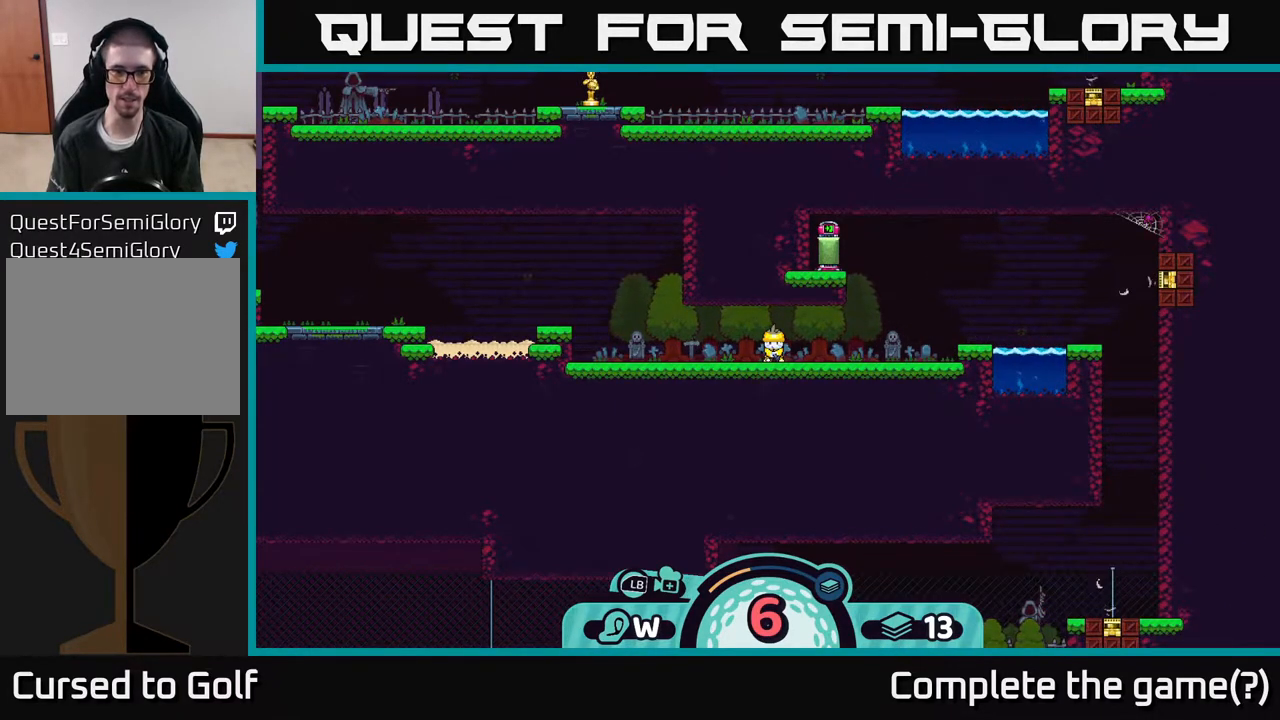
{"buttons": ["X"], "left_stick": "center", "right_stick": "center", "events": [[467, "X", "down"]]}
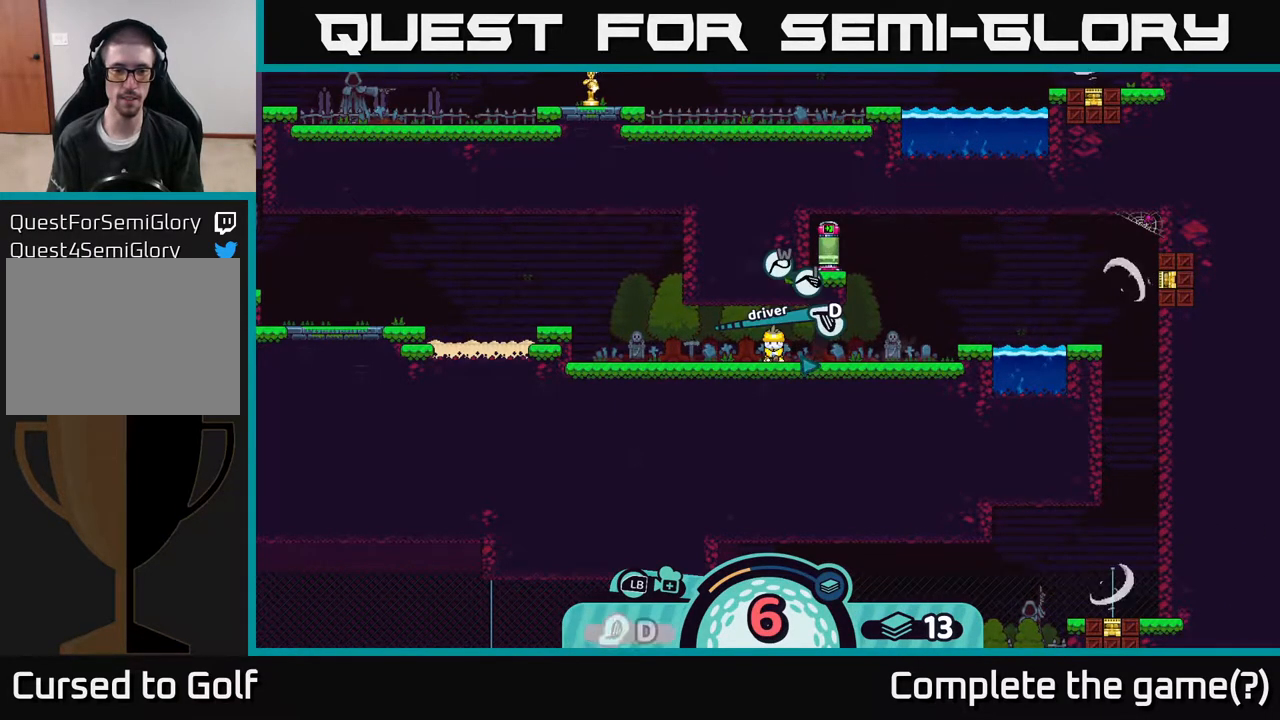
{"buttons": [], "left_stick": "center", "right_stick": "center", "events": [[17, "X", "up"]]}
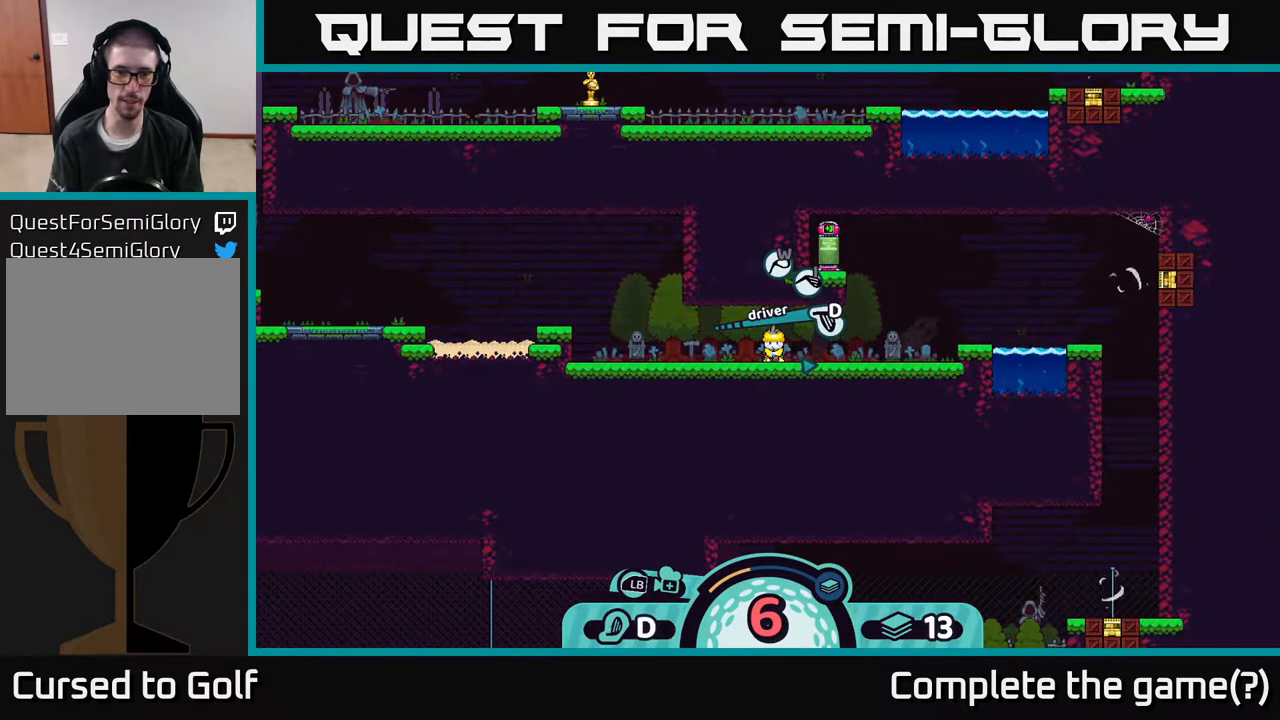
{"buttons": [], "left_stick": "center", "right_stick": "center", "events": [[100, "A", "down"], [233, "A", "up"]]}
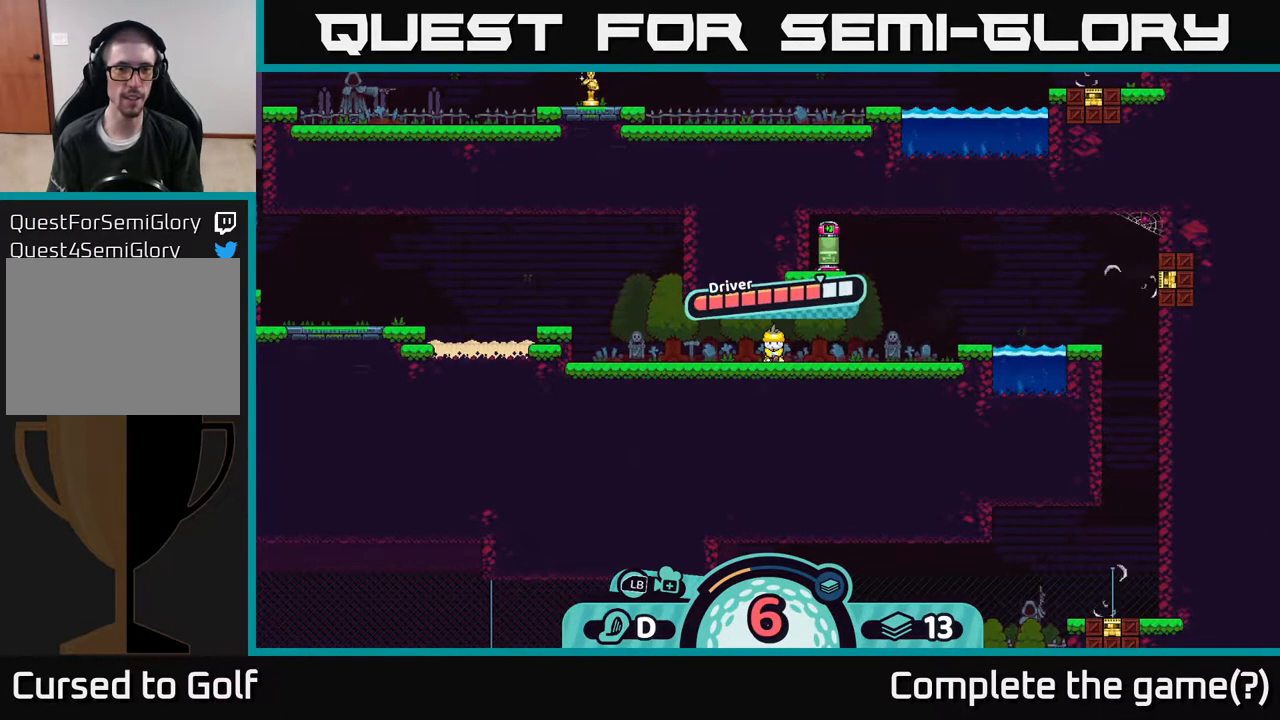
{"buttons": [], "left_stick": "center", "right_stick": "center", "events": []}
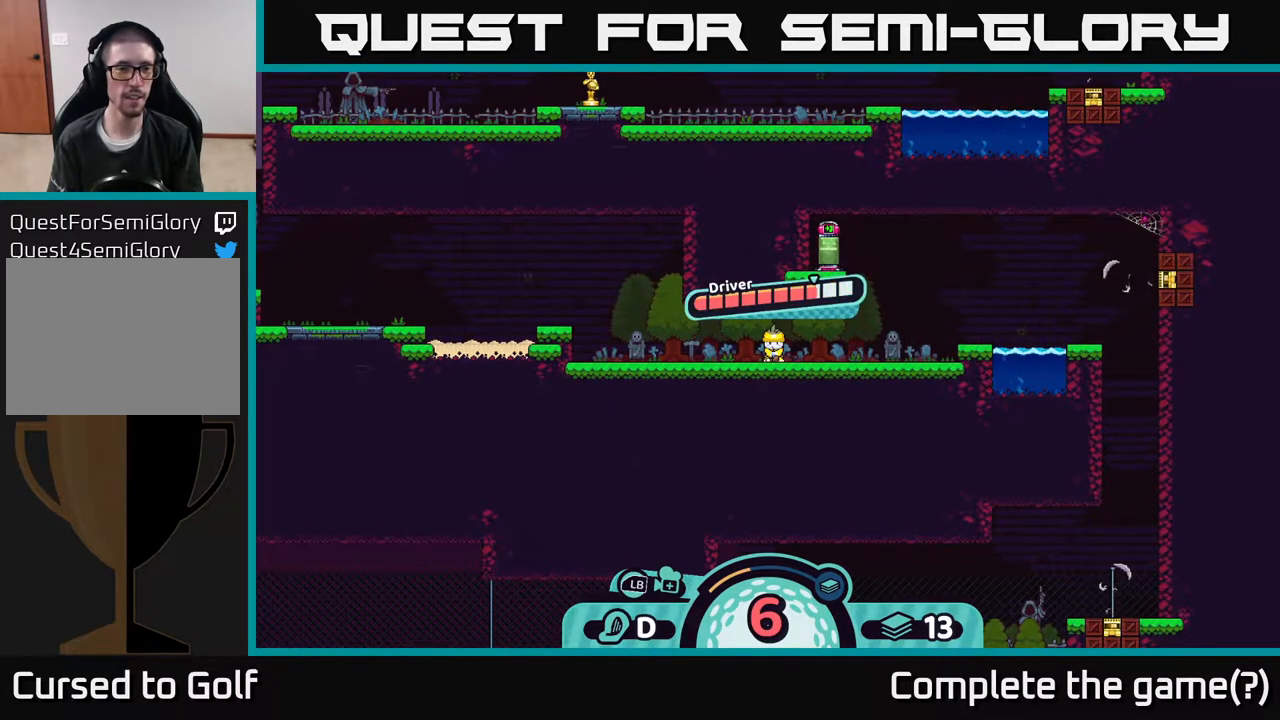
{"buttons": [], "left_stick": "center", "right_stick": "center", "events": []}
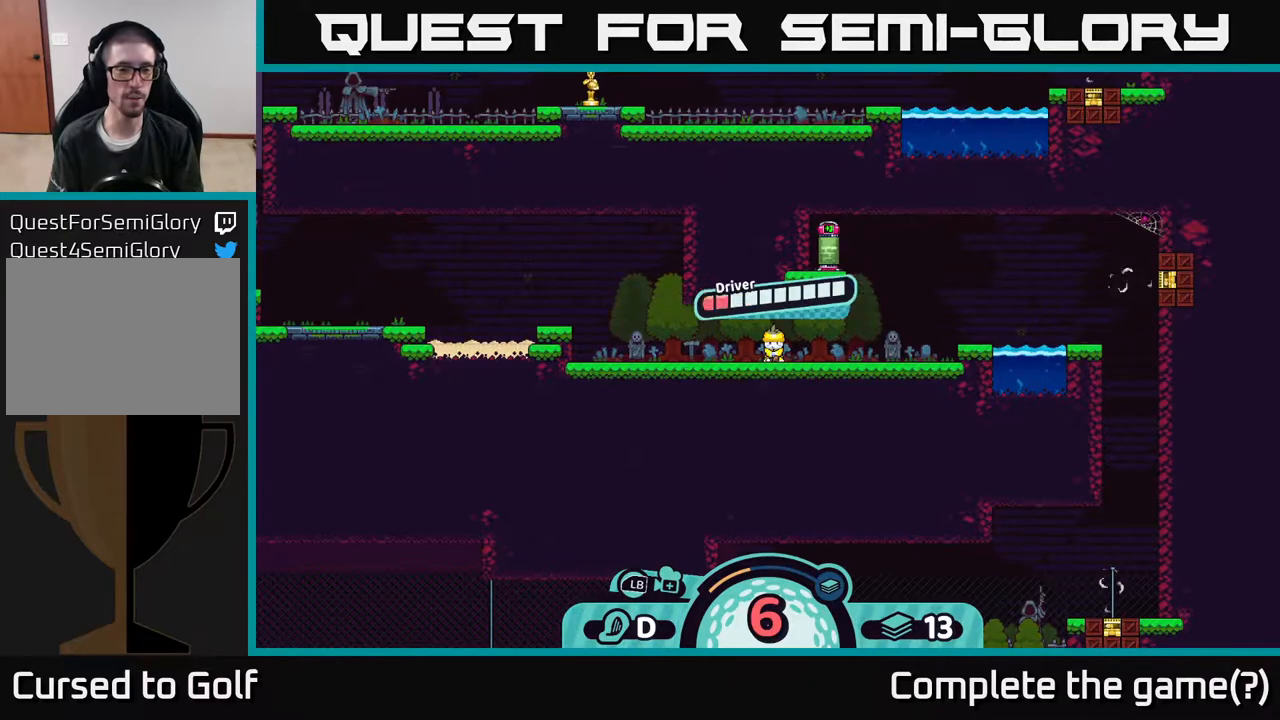
{"buttons": [], "left_stick": "center", "right_stick": "center", "events": [[33, "B", "down"], [167, "B", "up"]]}
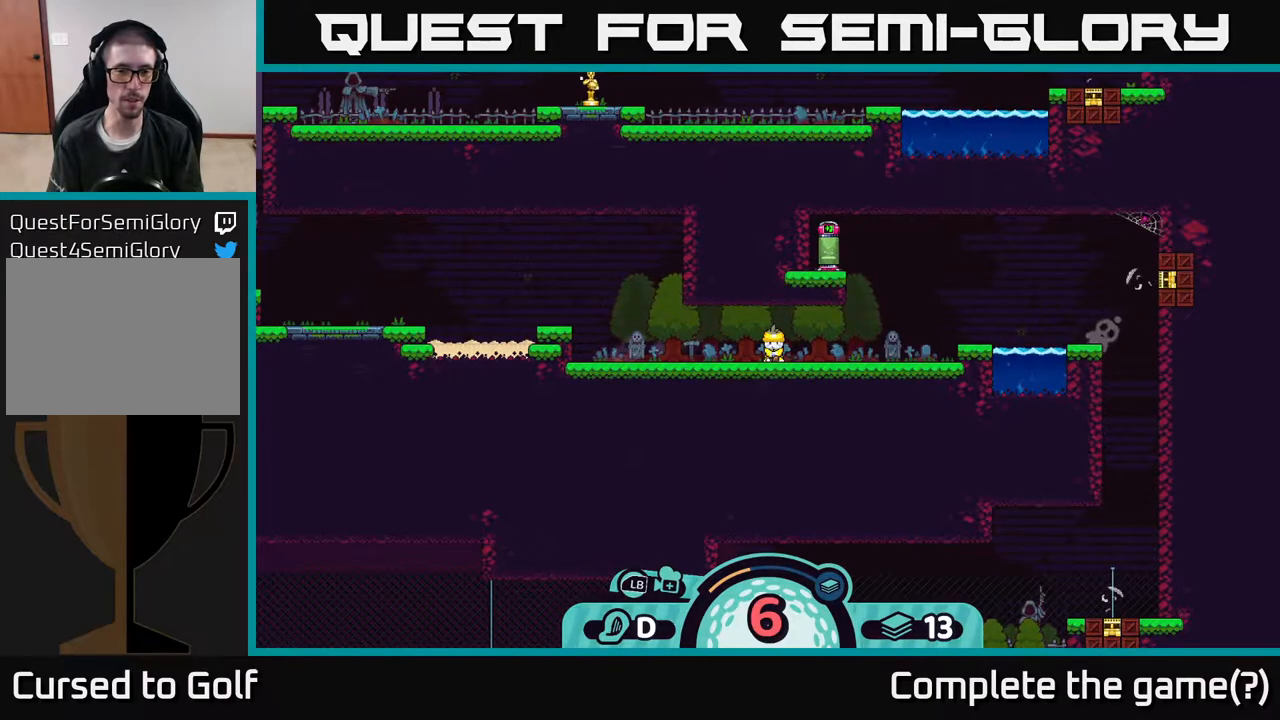
{"buttons": [], "left_stick": "center", "right_stick": "center", "events": []}
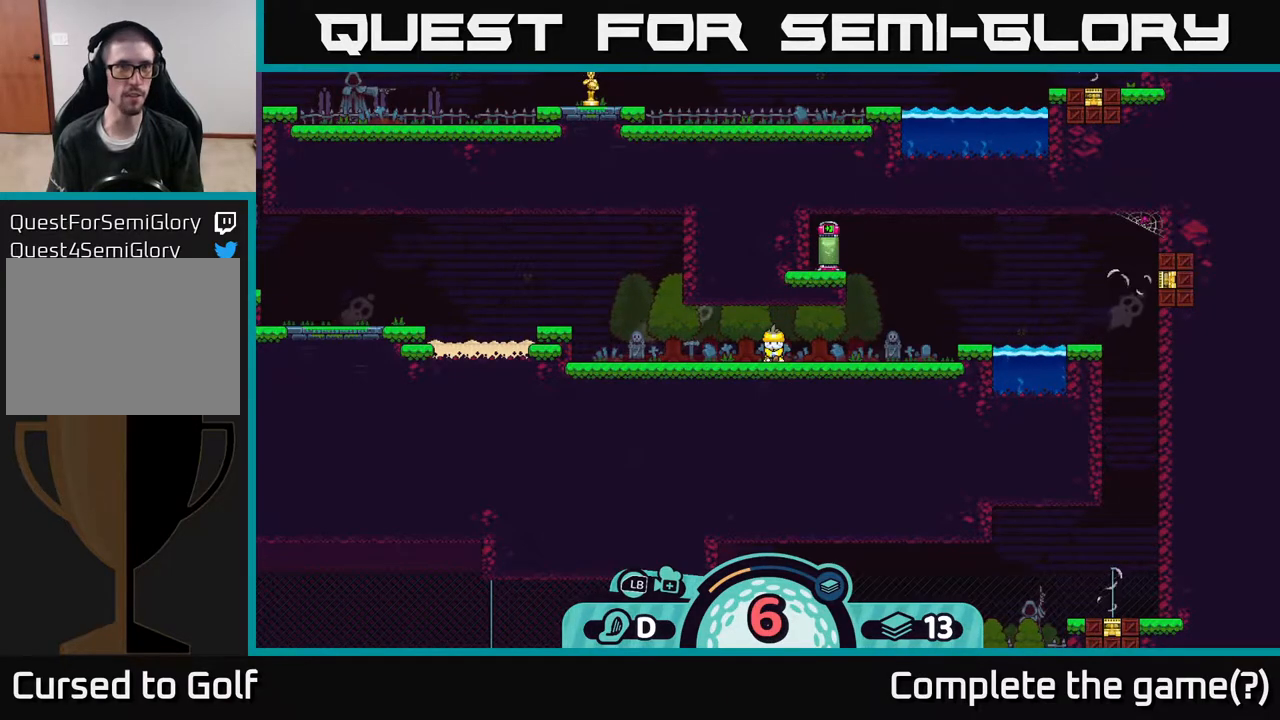
{"buttons": ["B"], "left_stick": "left", "right_stick": "center", "events": [[150, "B", "down"], [217, "left_stick", "left"]]}
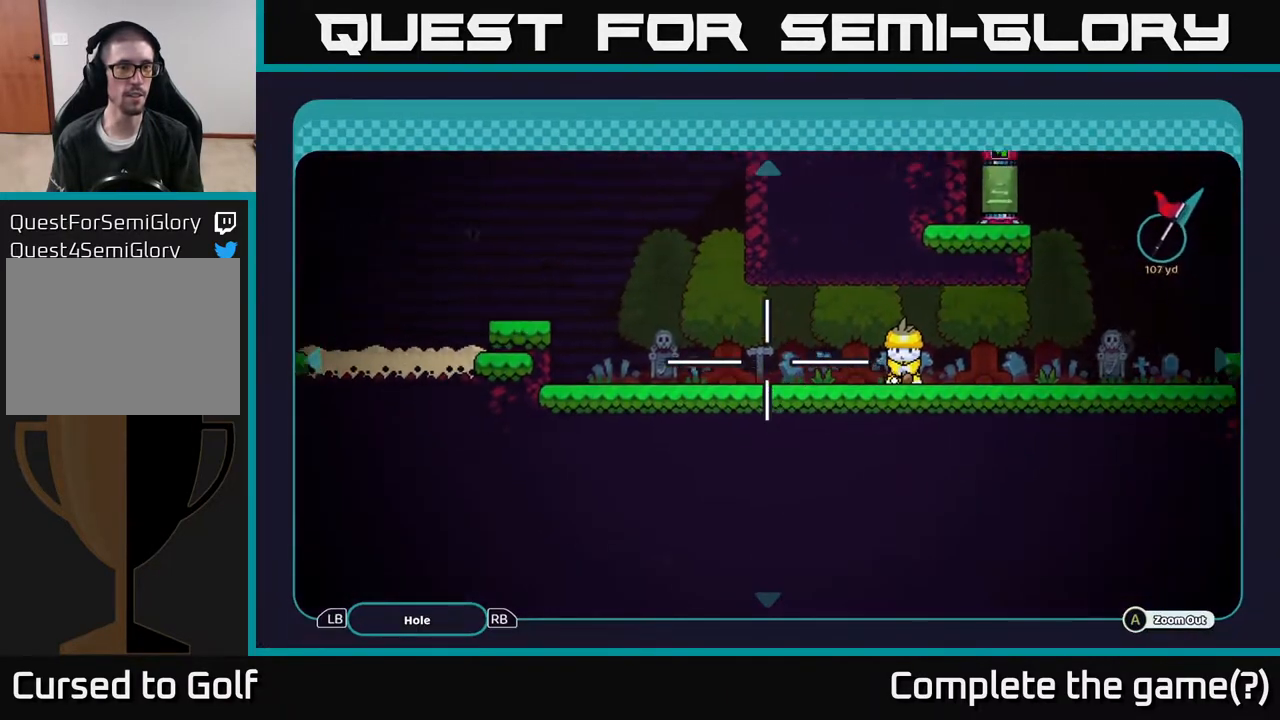
{"buttons": [], "left_stick": "left", "right_stick": "center", "events": [[100, "B", "up"]]}